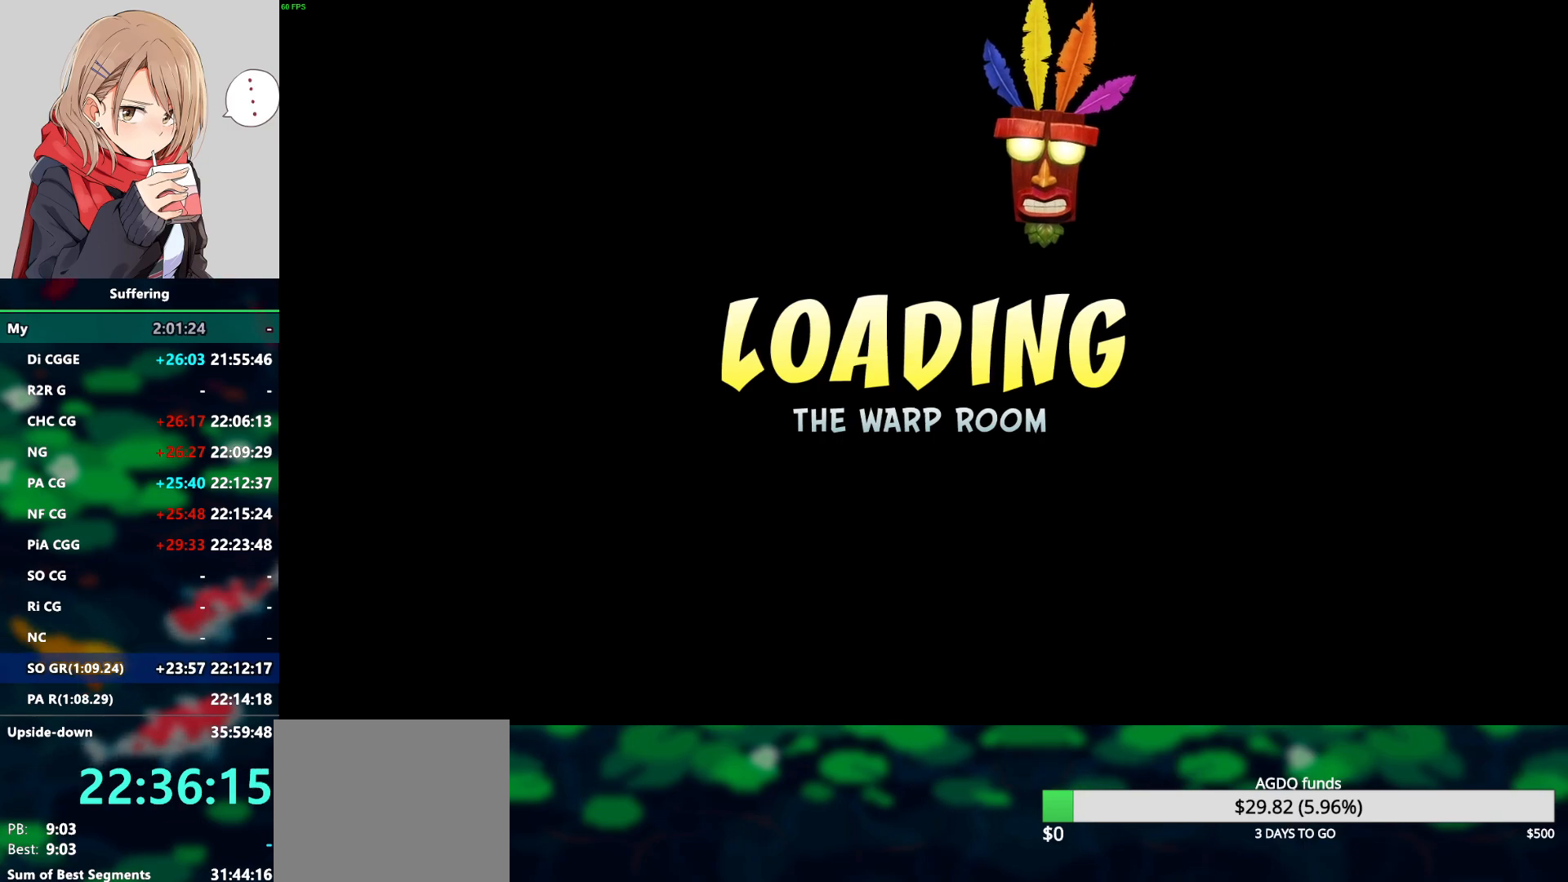
Gameplay with a controller (PlayStation layout); each line is a JSON object with the inputs held at the frame after it (dt_ms = milliseconds from this image to that frame). "events" lists button and stick changes between this image and that frame as [ms after this image, input, new state], when the widget could be followed in between.
{"dt_ms": 500, "buttons": [], "left_stick": "left", "right_stick": "center", "events": [[283, "left_stick", "left"]]}
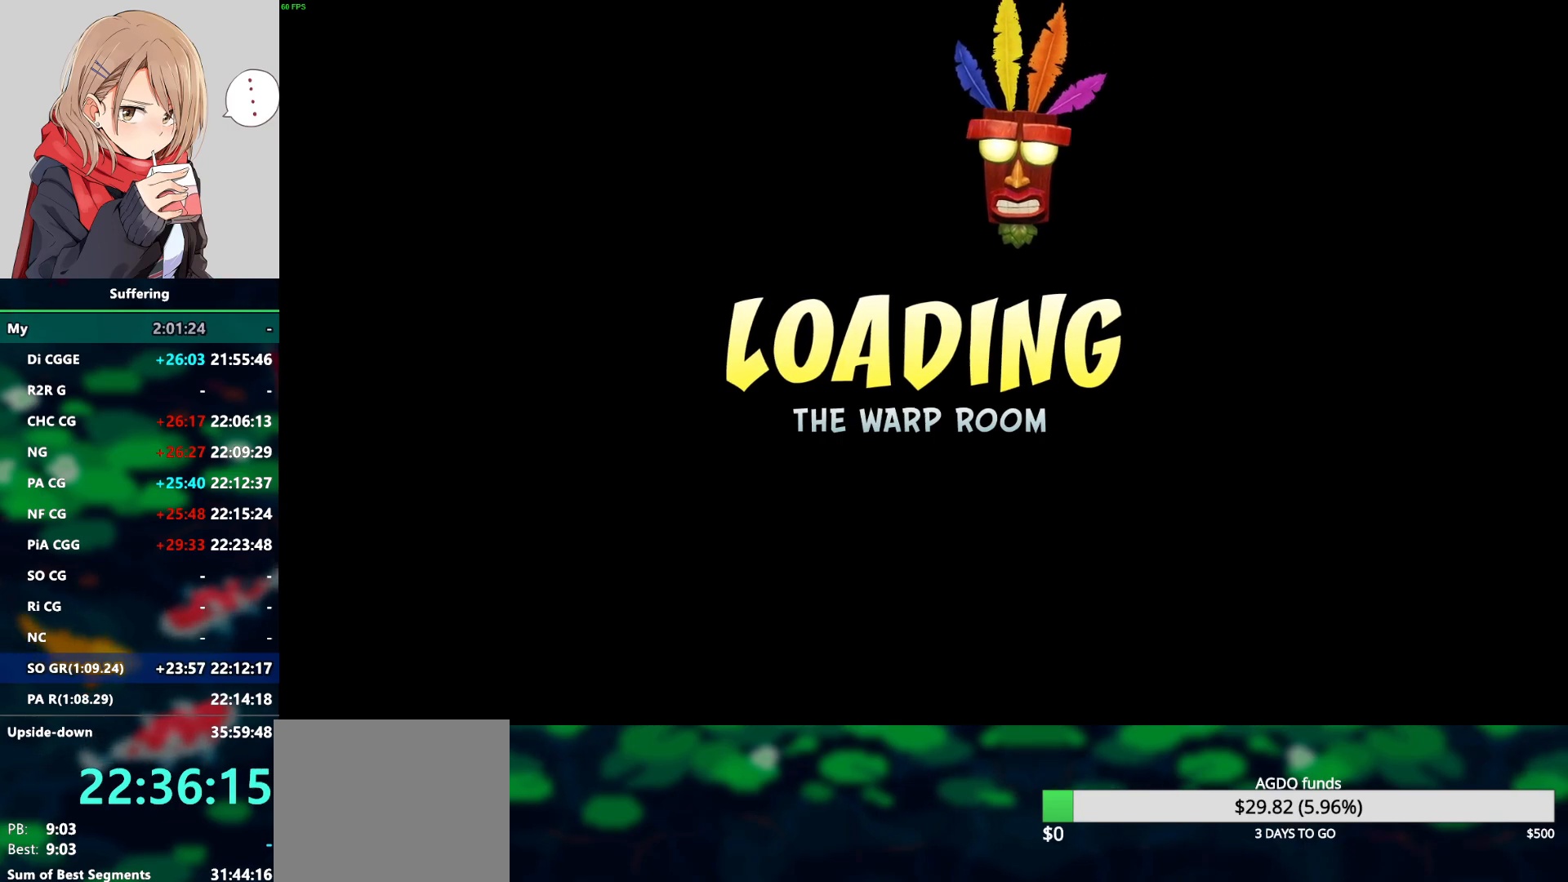
{"dt_ms": 500, "buttons": [], "left_stick": "center", "right_stick": "center", "events": [[133, "left_stick", "center"]]}
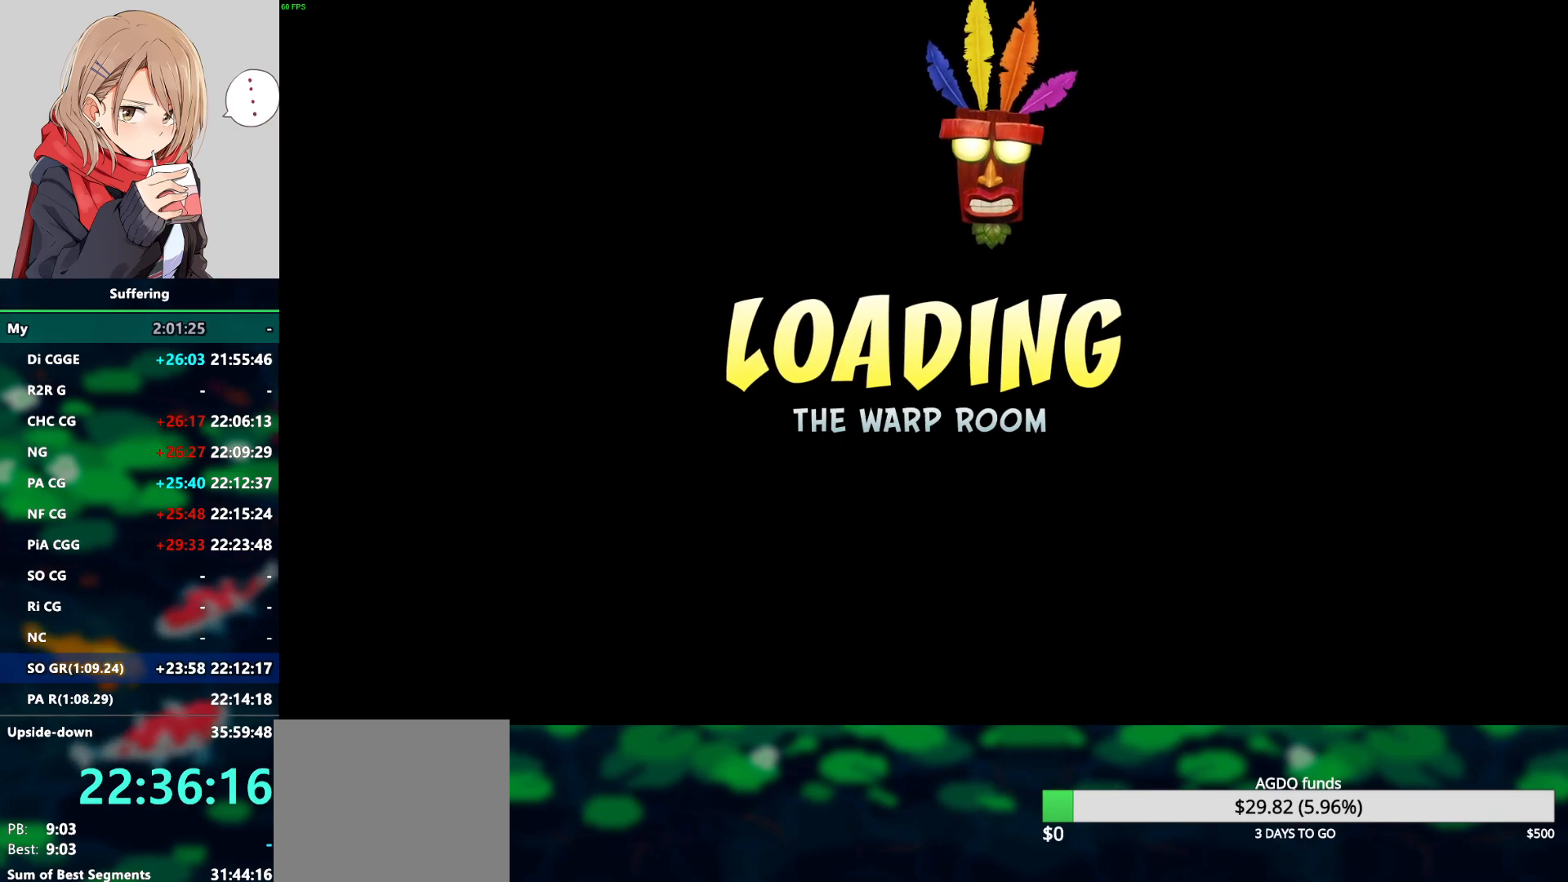
{"dt_ms": 500, "buttons": [], "left_stick": "left", "right_stick": "center", "events": [[450, "left_stick", "left"]]}
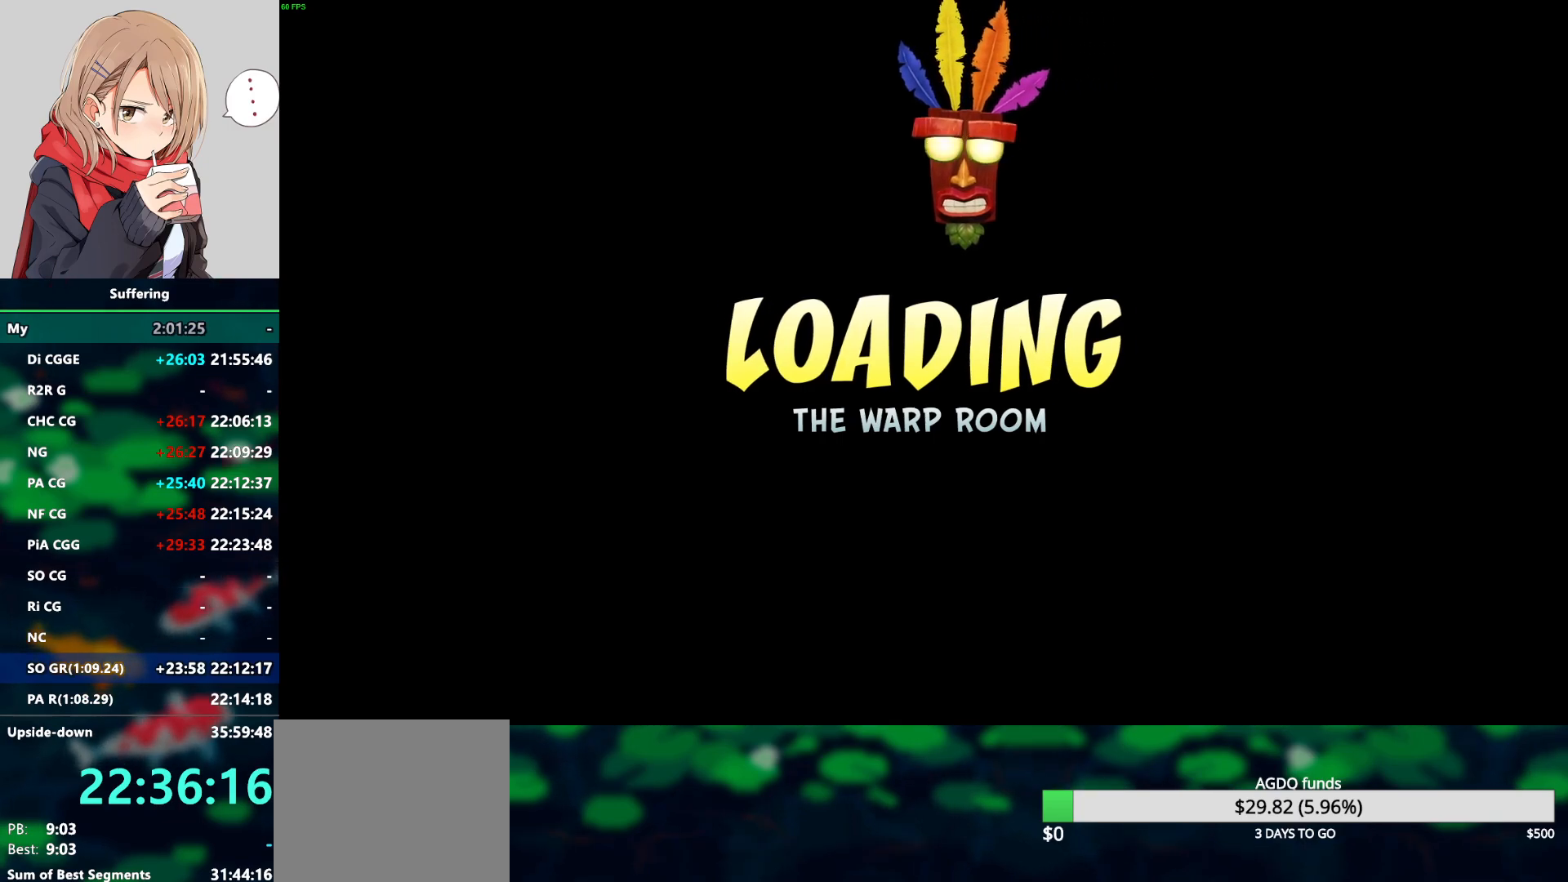
{"dt_ms": 500, "buttons": [], "left_stick": "center", "right_stick": "center", "events": [[217, "left_stick", "center"]]}
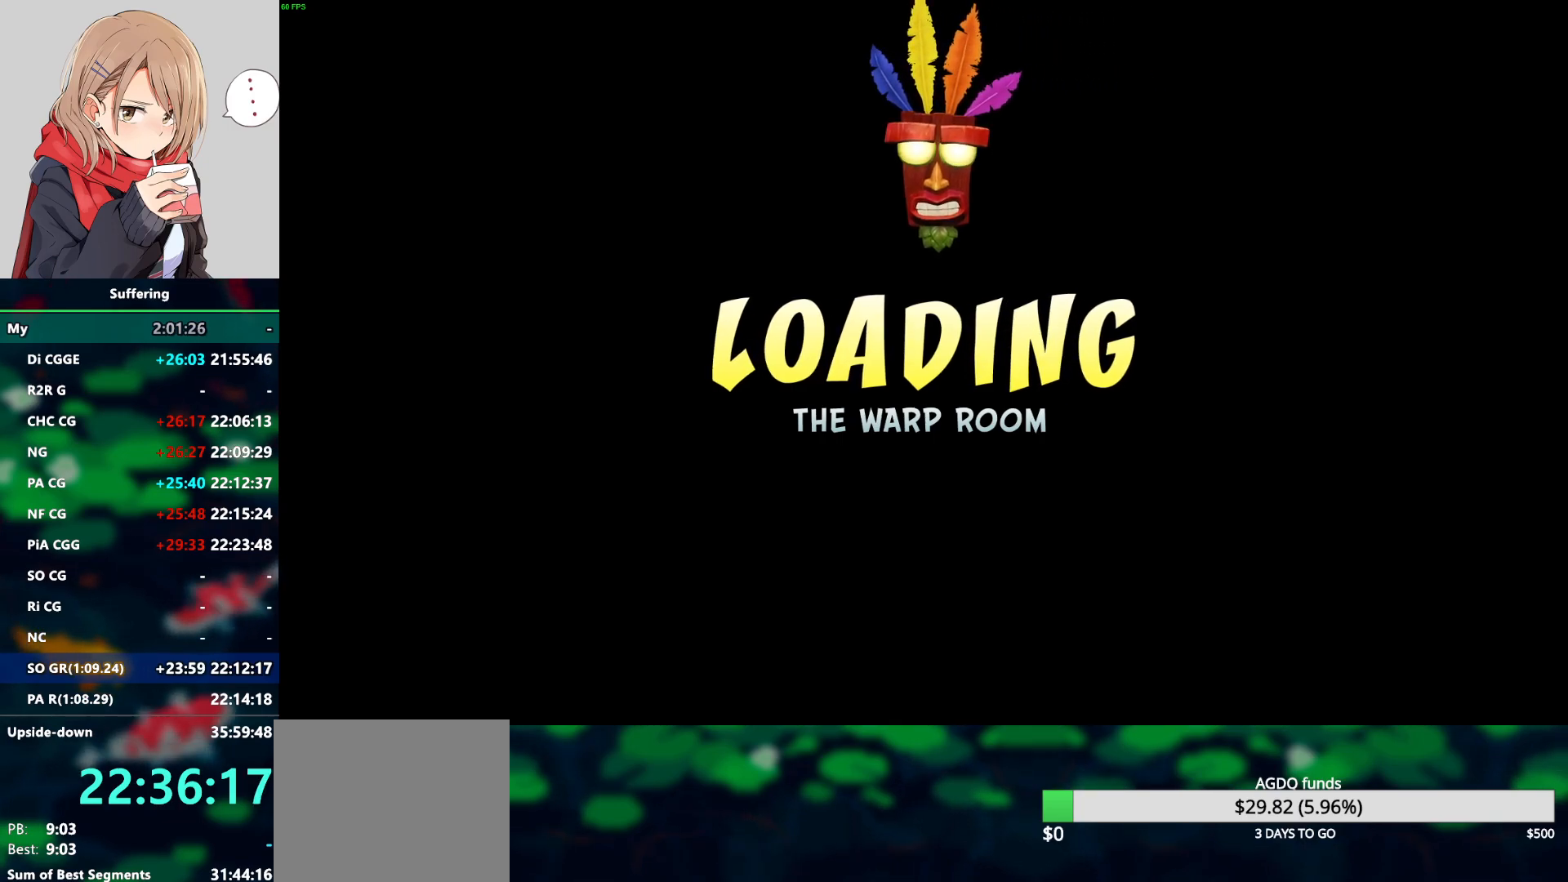
{"dt_ms": 500, "buttons": [], "left_stick": "center", "right_stick": "center", "events": []}
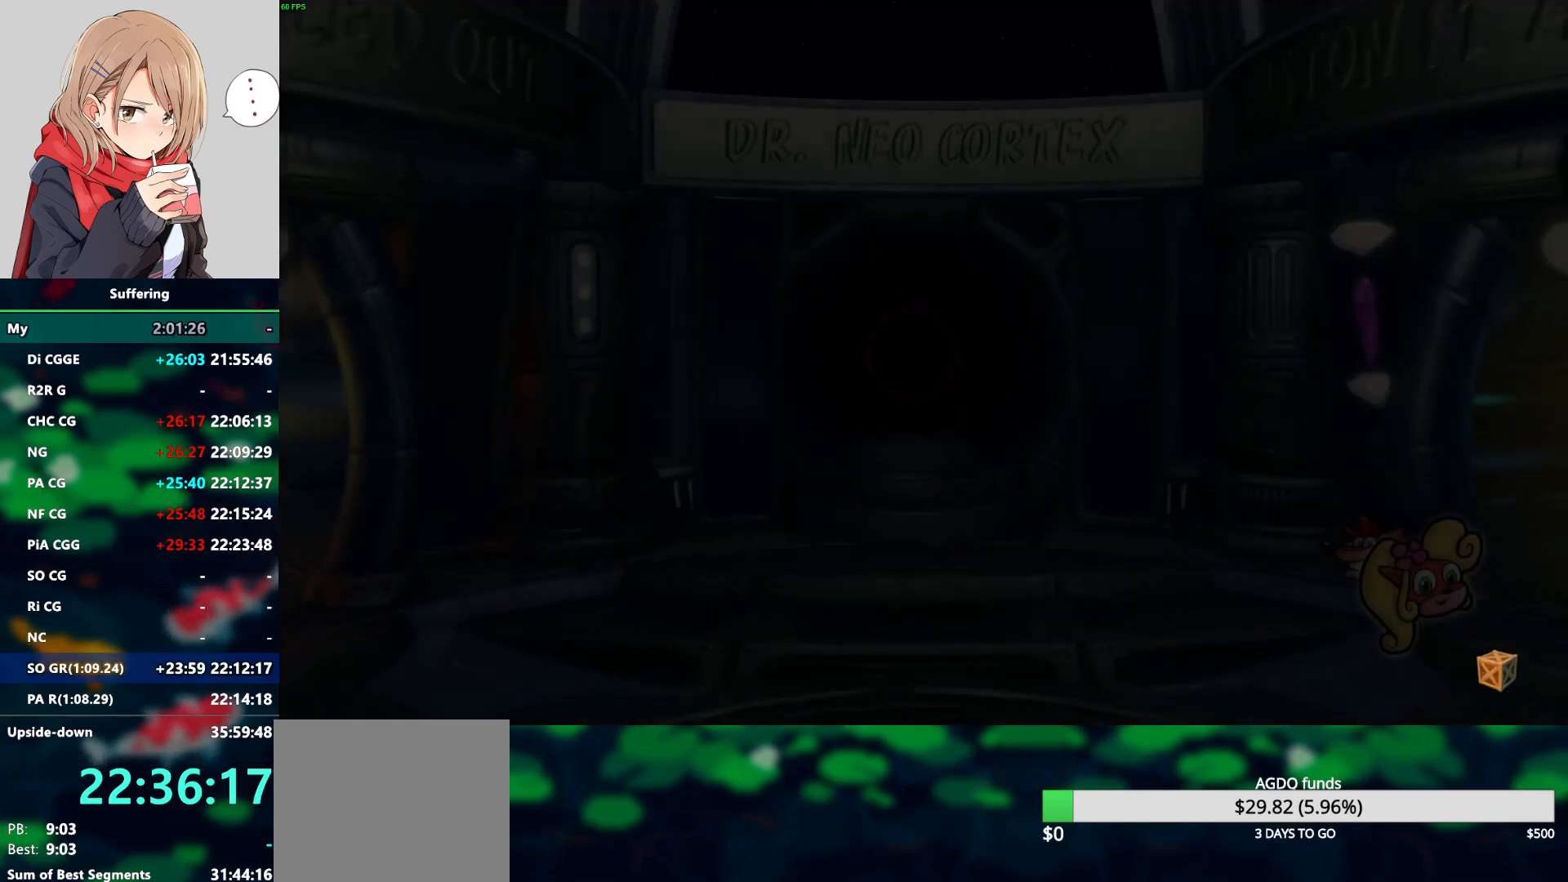
{"dt_ms": 500, "buttons": [], "left_stick": "center", "right_stick": "center", "events": [[233, "left_stick", "left"], [333, "left_stick", "center"]]}
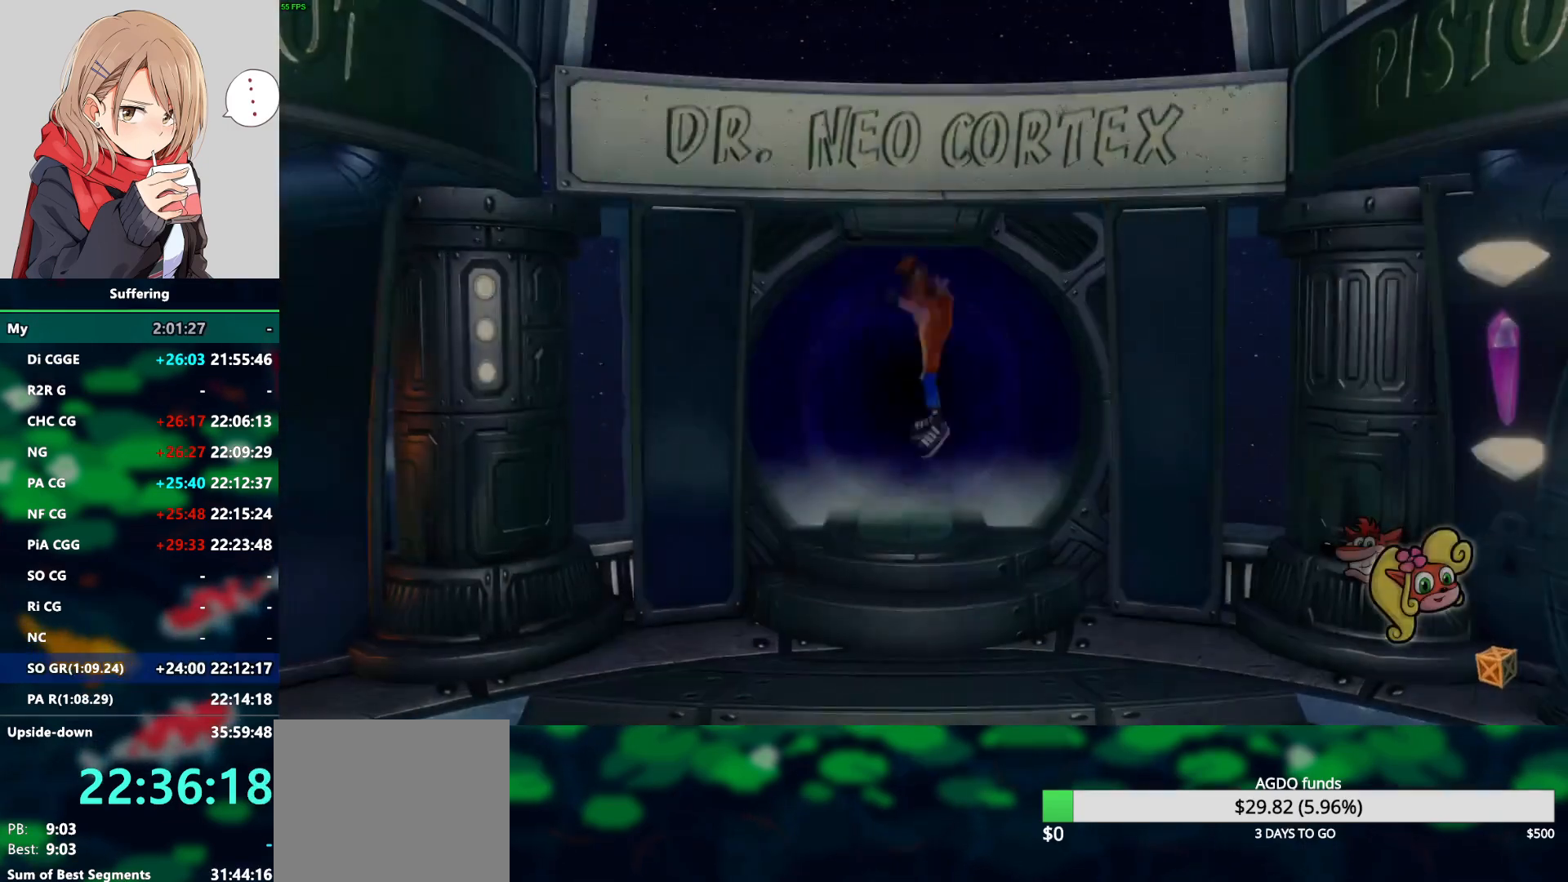
{"dt_ms": 500, "buttons": [], "left_stick": "left", "right_stick": "center", "events": [[450, "left_stick", "left"]]}
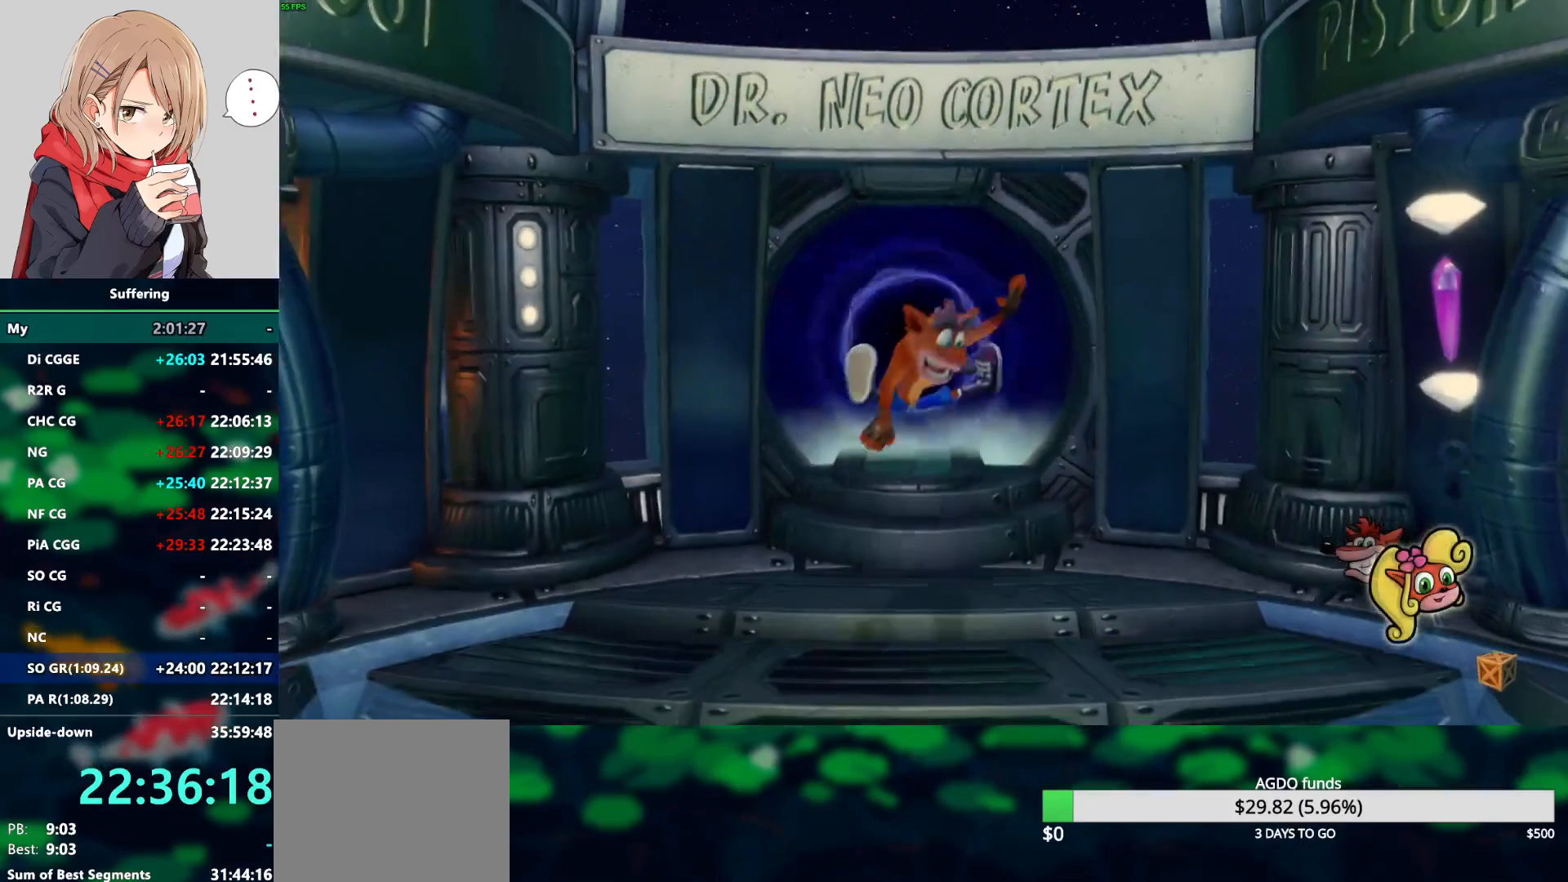
{"dt_ms": 500, "buttons": [], "left_stick": "center", "right_stick": "center", "events": [[117, "left_stick", "center"]]}
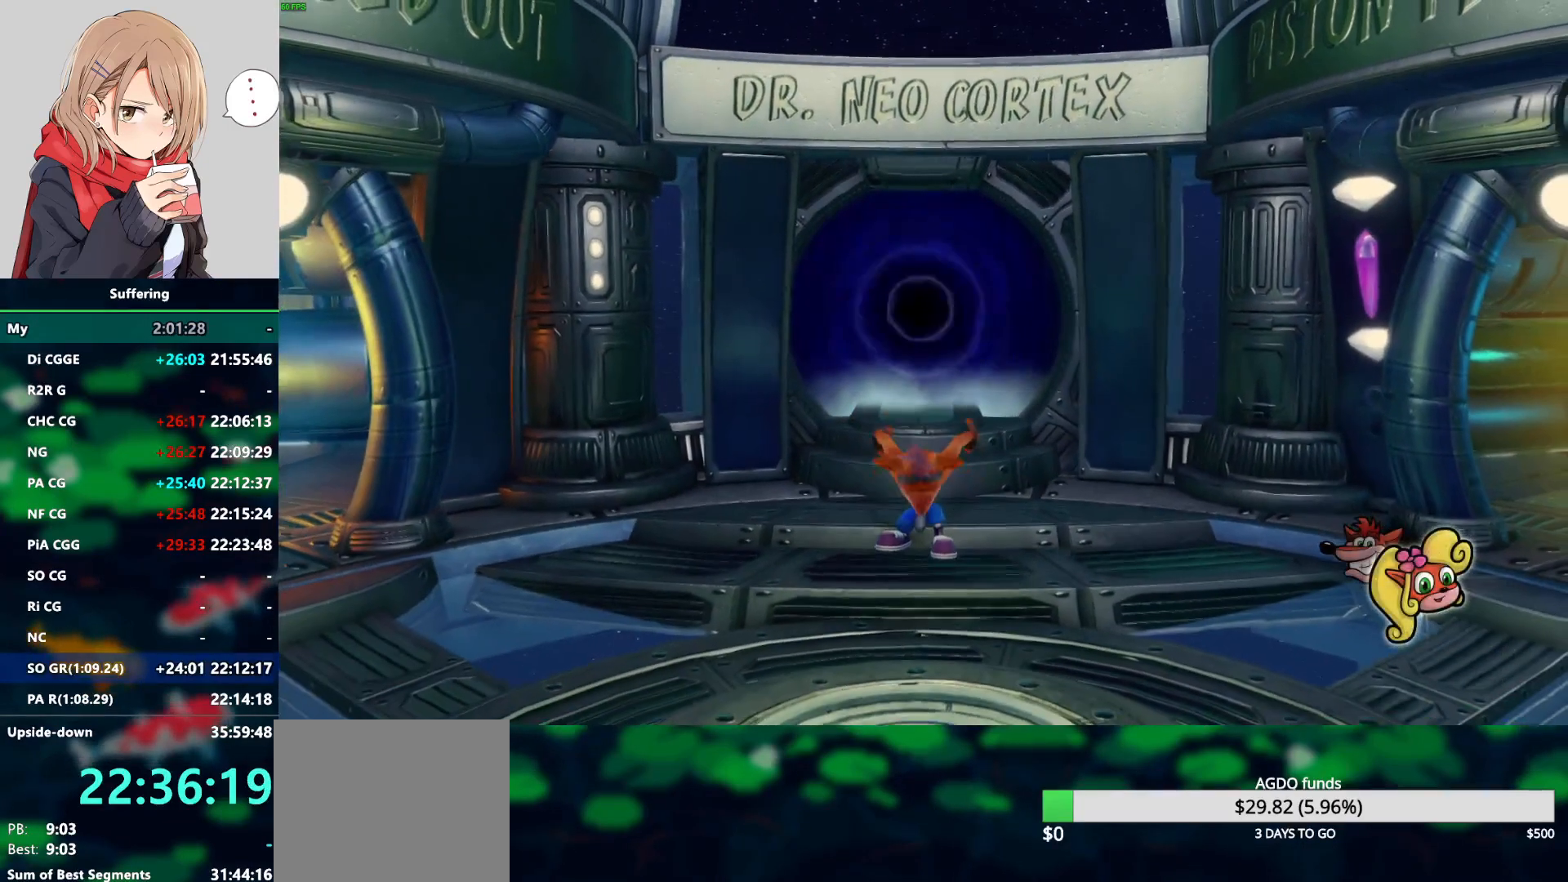
{"dt_ms": 500, "buttons": [], "left_stick": "left", "right_stick": "center", "events": [[33, "left_stick", "right"], [167, "left_stick", "center"], [217, "left_stick", "down-left"], [367, "left_stick", "up-right"], [450, "left_stick", "center"], [500, "left_stick", "left"]]}
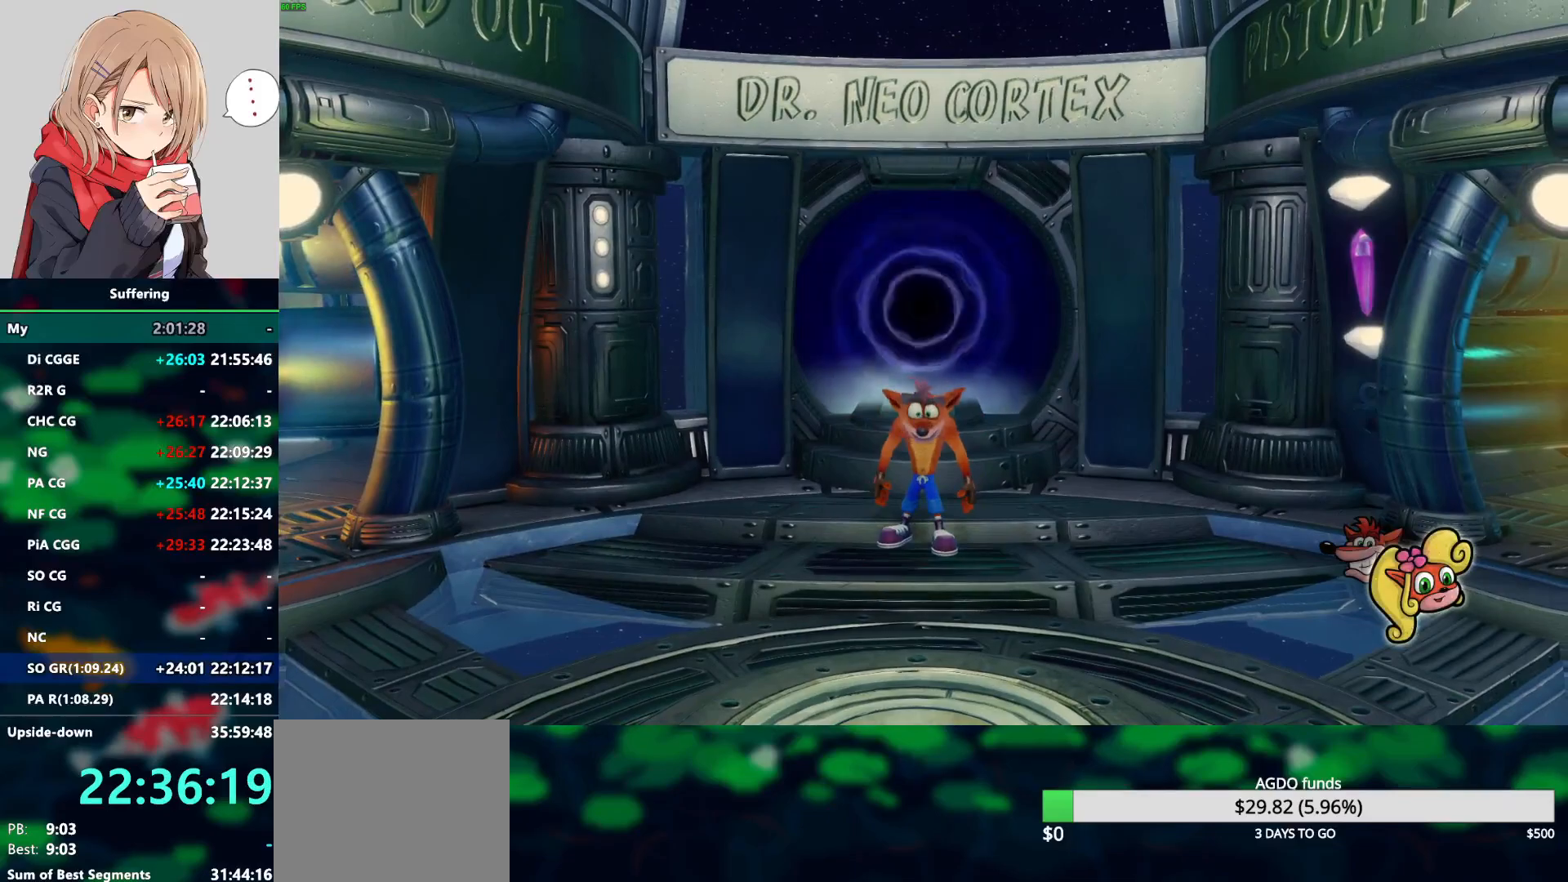
{"dt_ms": 500, "buttons": [], "left_stick": "center", "right_stick": "center", "events": [[233, "left_stick", "center"]]}
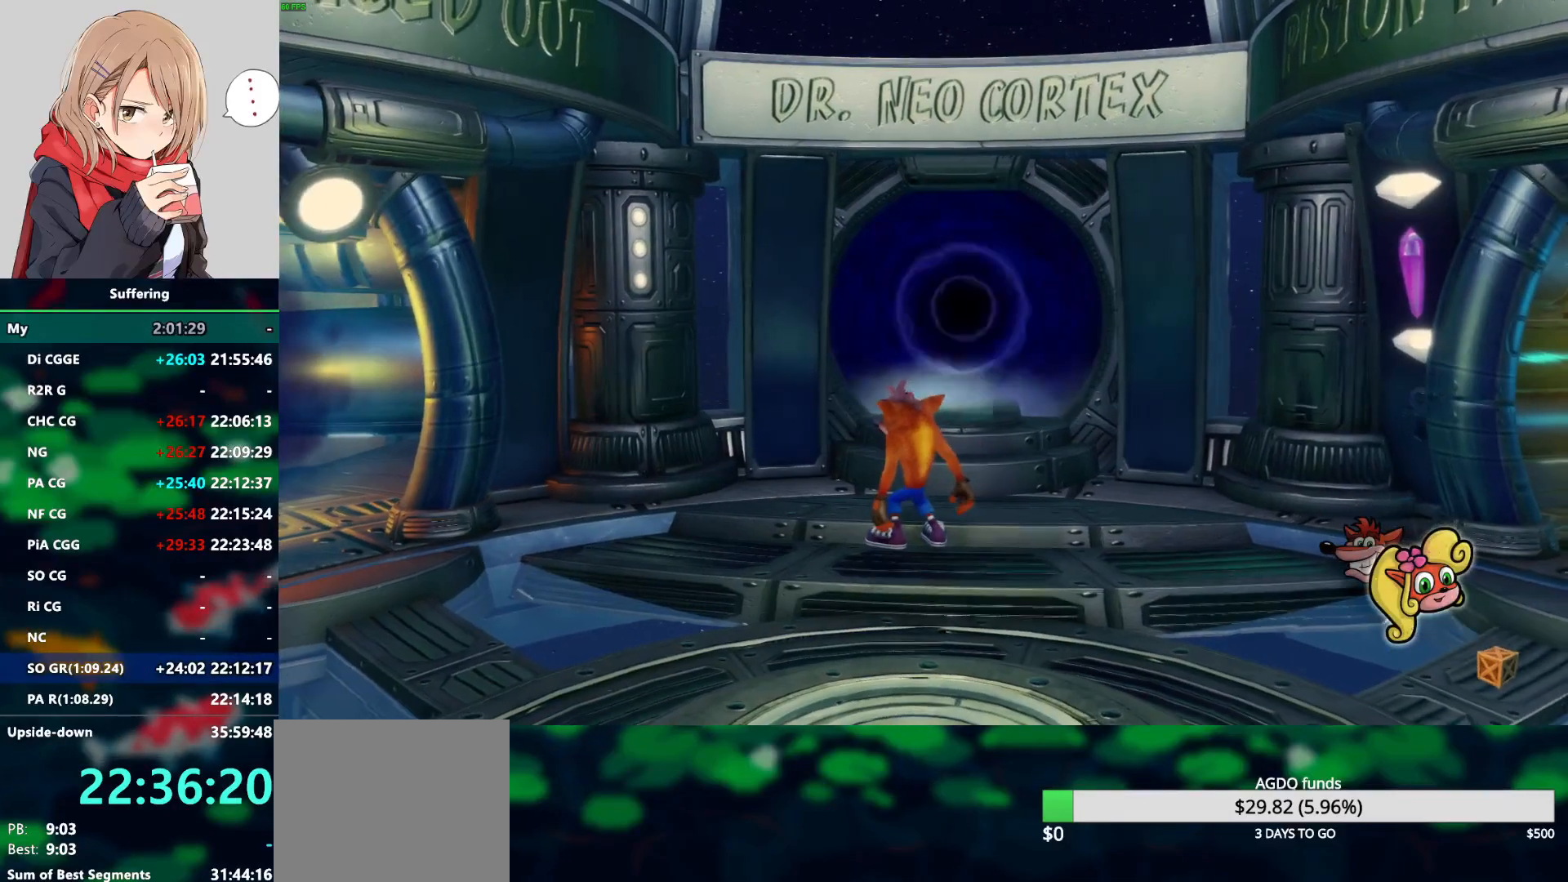
{"dt_ms": 500, "buttons": [], "left_stick": "left", "right_stick": "center", "events": [[67, "left_stick", "left"]]}
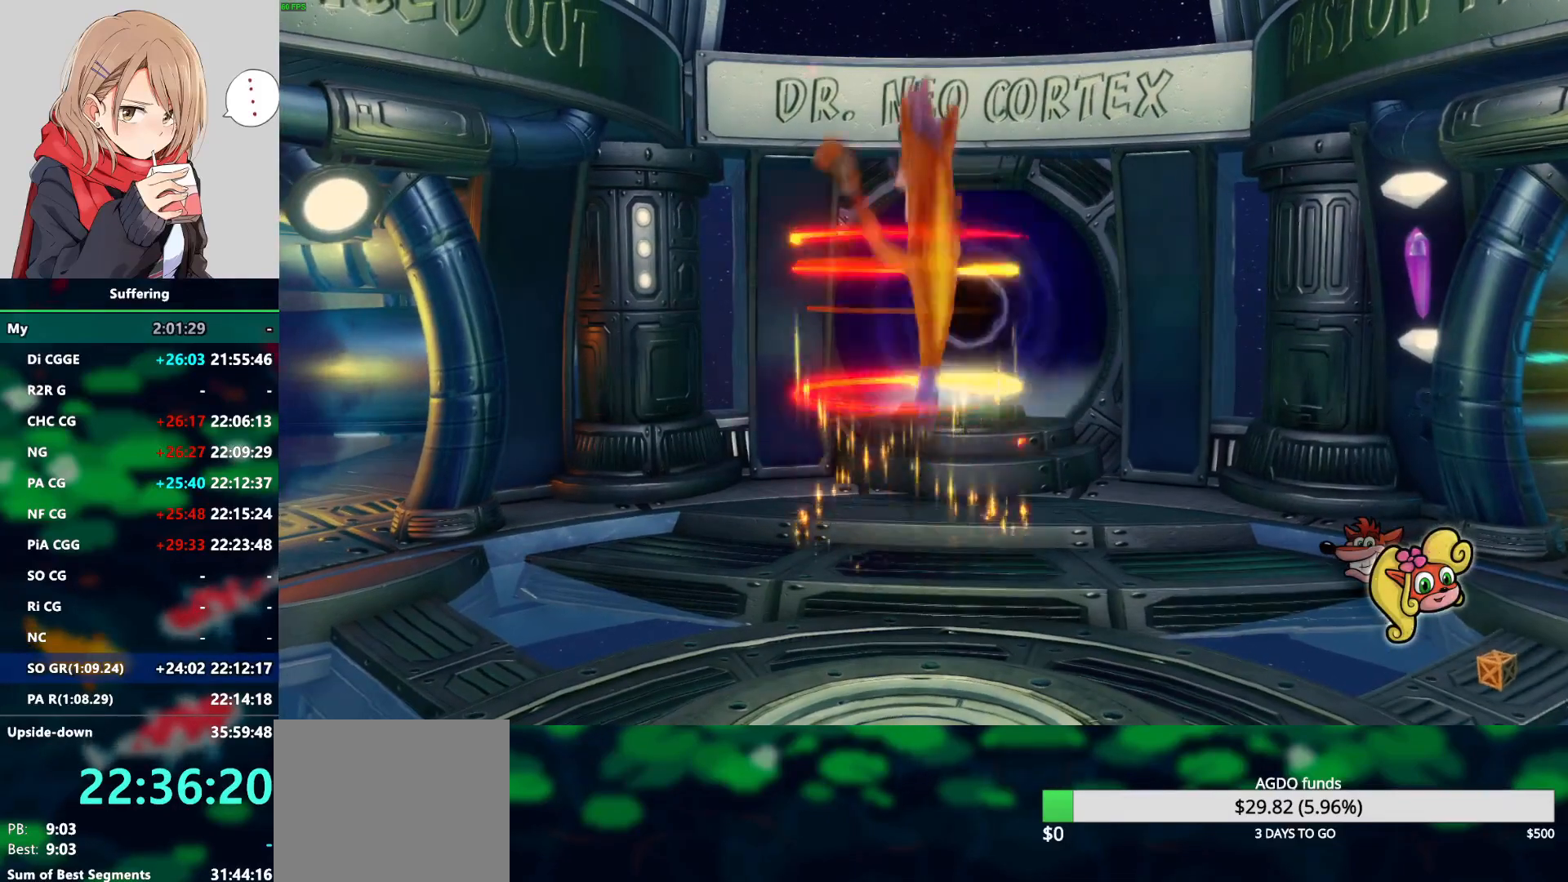
{"dt_ms": 1000, "buttons": [], "left_stick": "left", "right_stick": "center", "events": [[233, "left_stick", "center"], [500, "left_stick", "left"]]}
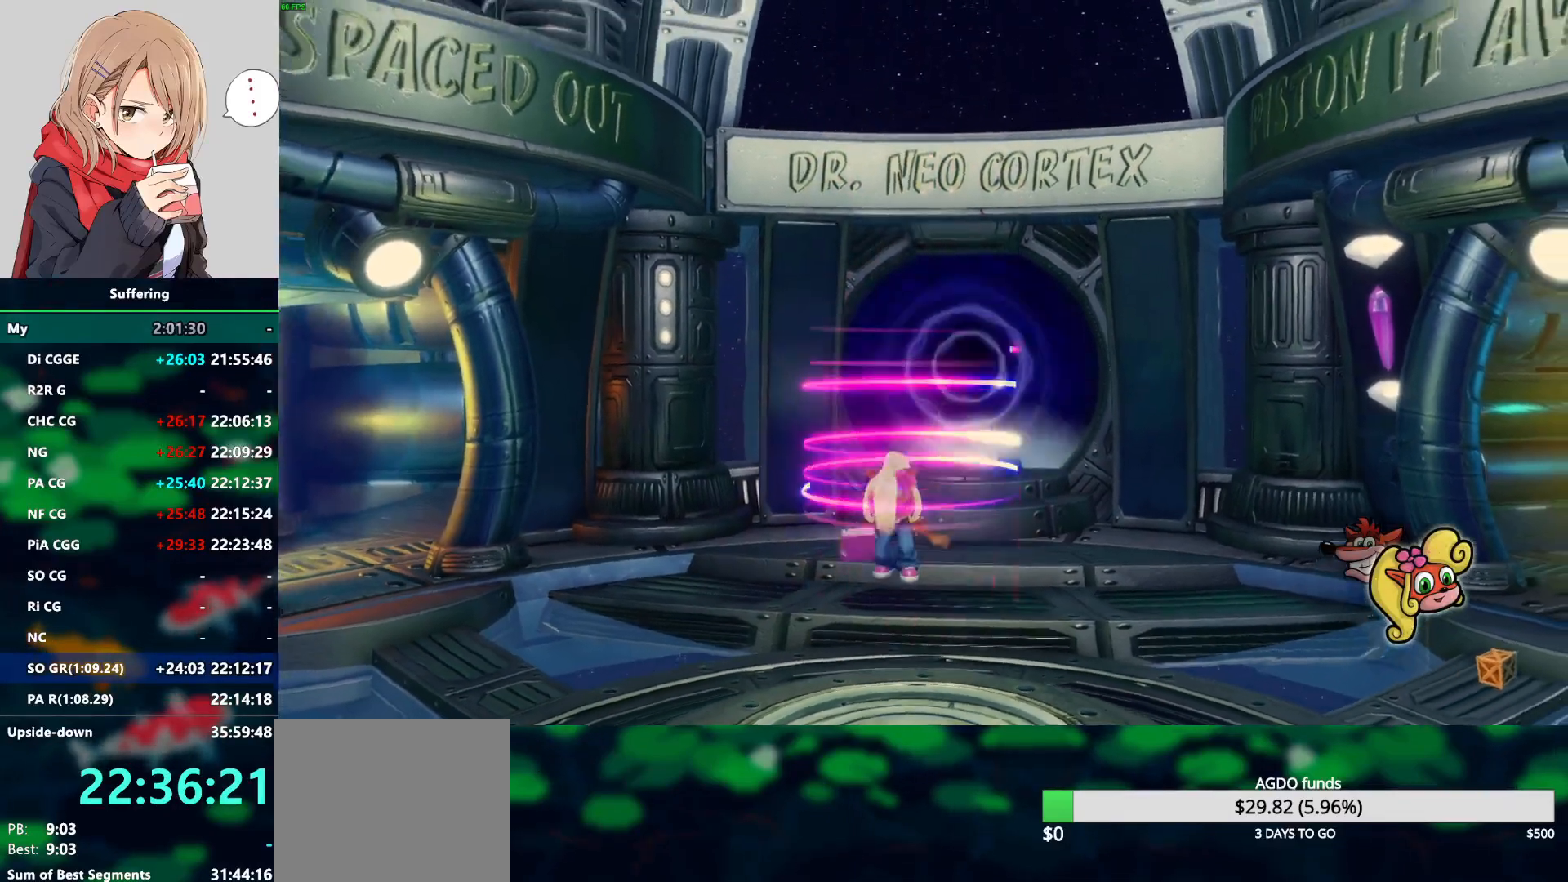
{"dt_ms": 500, "buttons": [], "left_stick": "left", "right_stick": "center", "events": []}
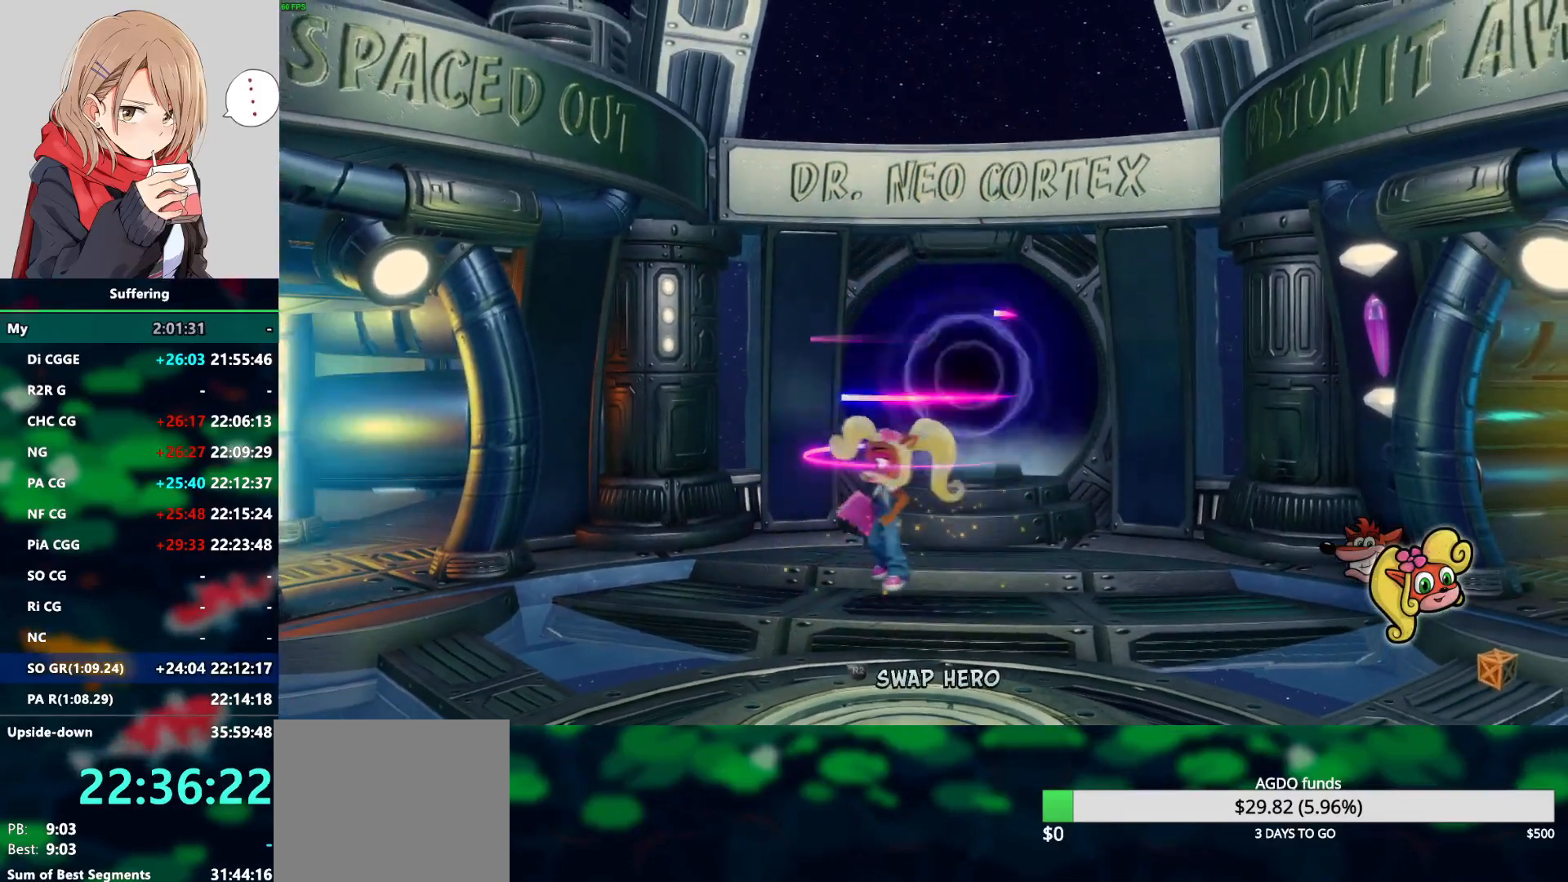
{"dt_ms": 500, "buttons": [], "left_stick": "left", "right_stick": "center", "events": [[183, "R1", "down"], [233, "SQUARE", "down"], [283, "CROSS", "down"], [333, "R1", "up"], [350, "SQUARE", "up"], [383, "CROSS", "up"]]}
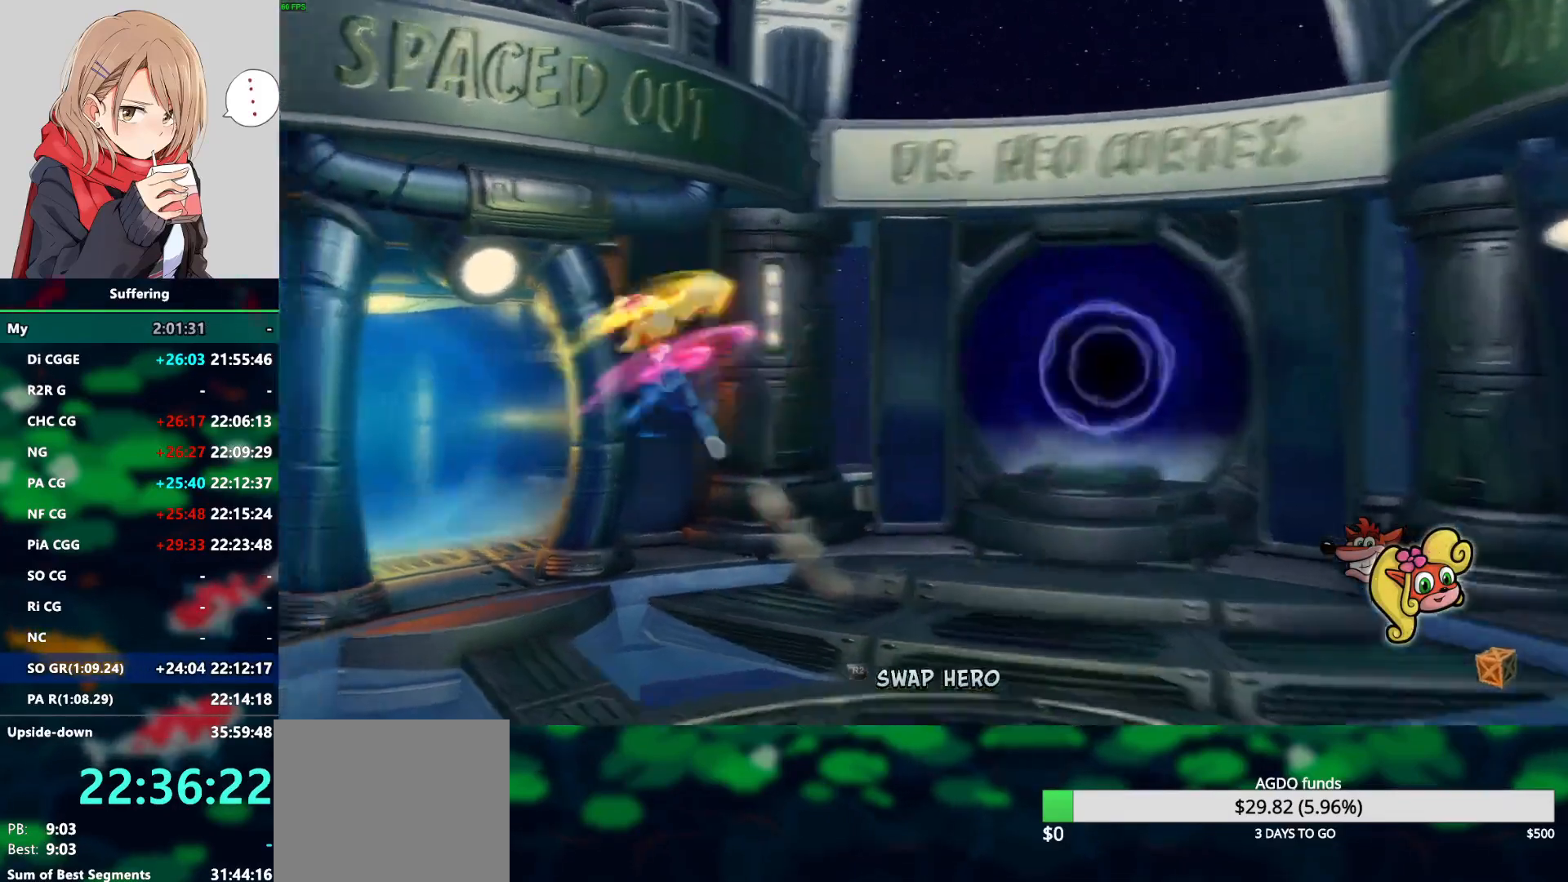
{"dt_ms": 500, "buttons": [], "left_stick": "down-left", "right_stick": "center", "events": [[183, "left_stick", "up-left"], [483, "left_stick", "down-left"]]}
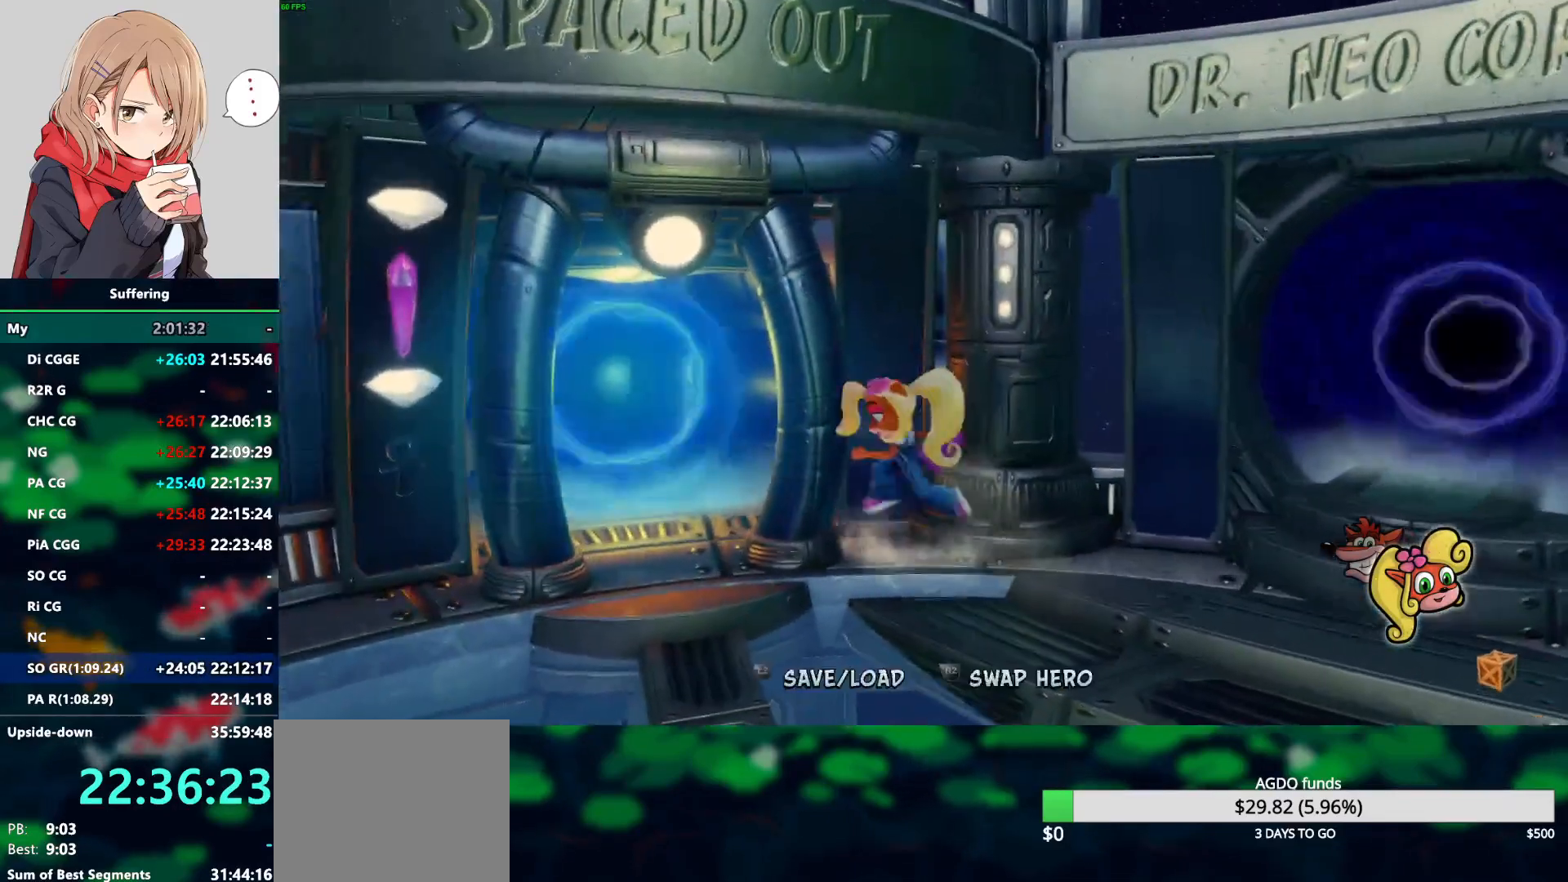
{"dt_ms": 500, "buttons": [], "left_stick": "up-left", "right_stick": "center", "events": [[433, "left_stick", "up-left"]]}
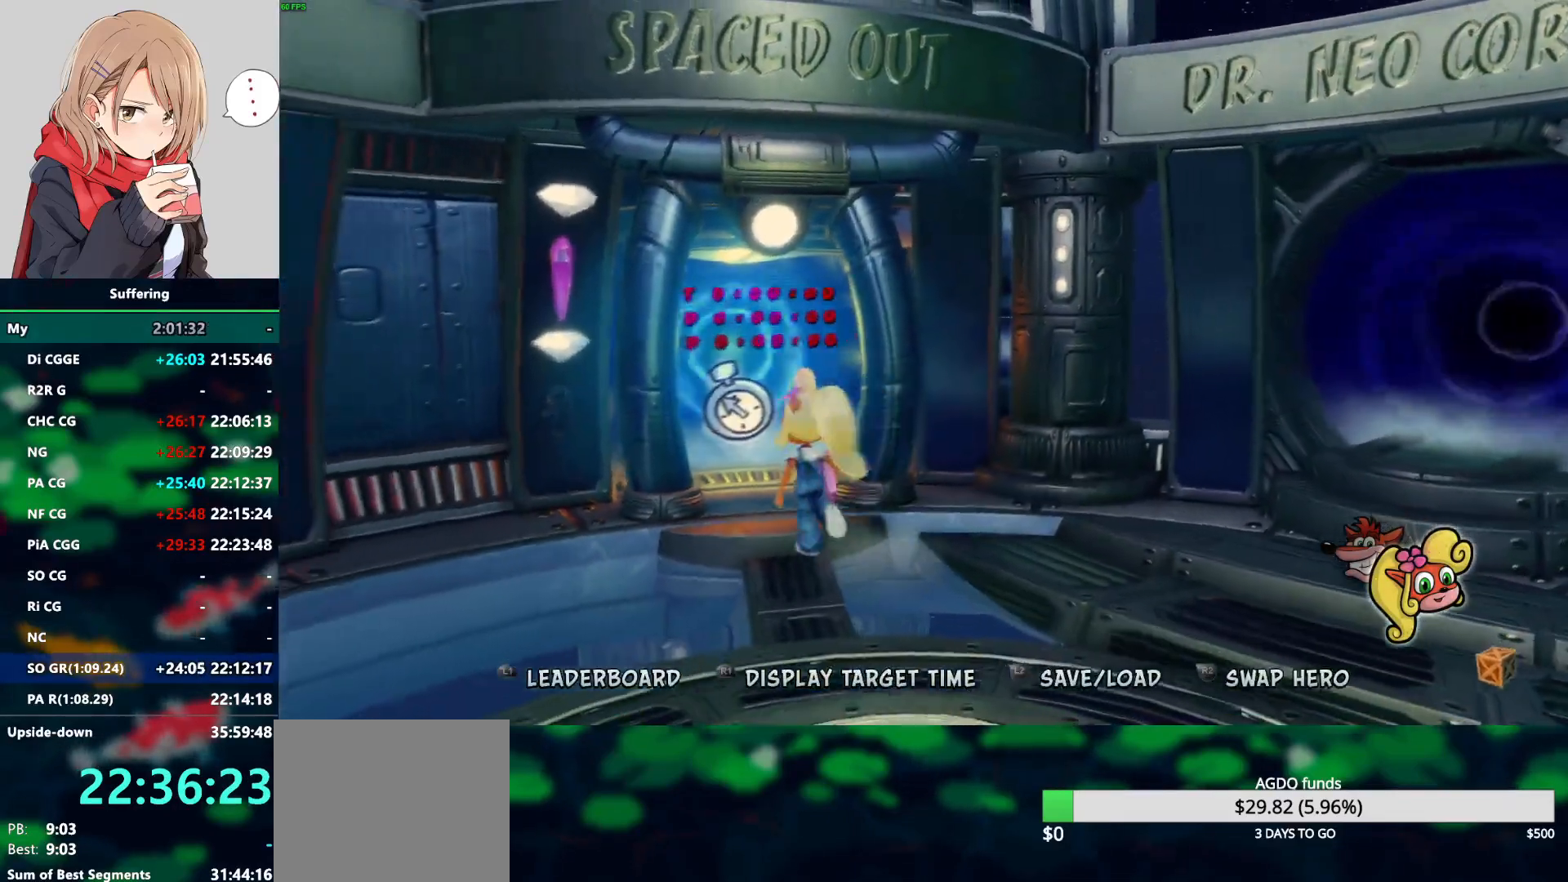
{"dt_ms": 500, "buttons": [], "left_stick": "up", "right_stick": "center", "events": [[117, "CROSS", "down"], [133, "SQUARE", "down"], [233, "CROSS", "up"], [267, "left_stick", "up"], [350, "SQUARE", "up"]]}
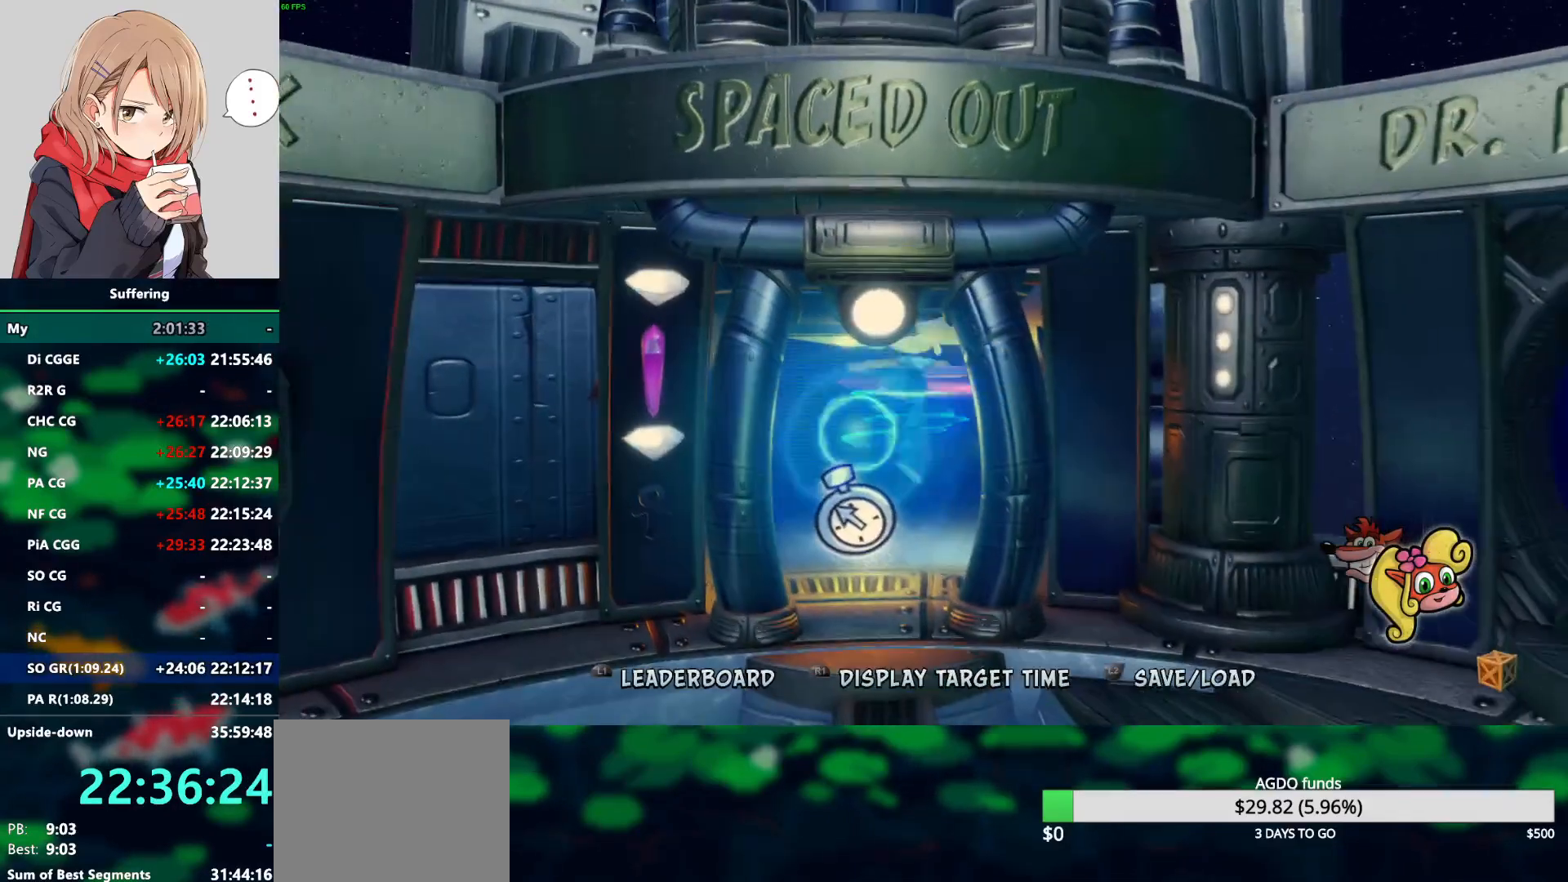
{"dt_ms": 500, "buttons": [], "left_stick": "up", "right_stick": "center", "events": []}
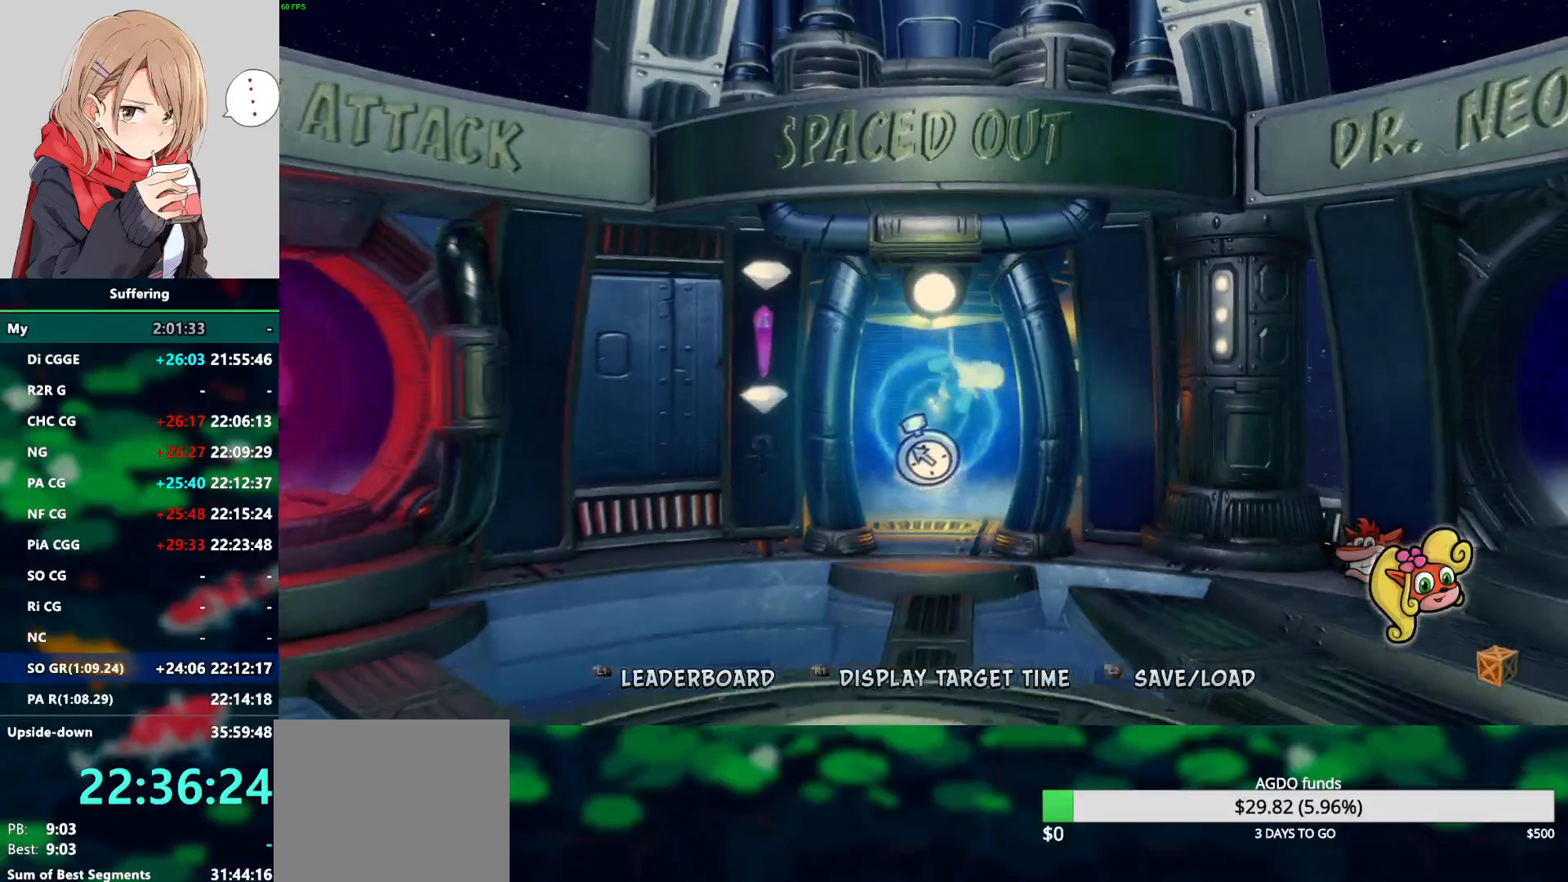
{"dt_ms": 500, "buttons": [], "left_stick": "center", "right_stick": "center", "events": [[317, "left_stick", "center"]]}